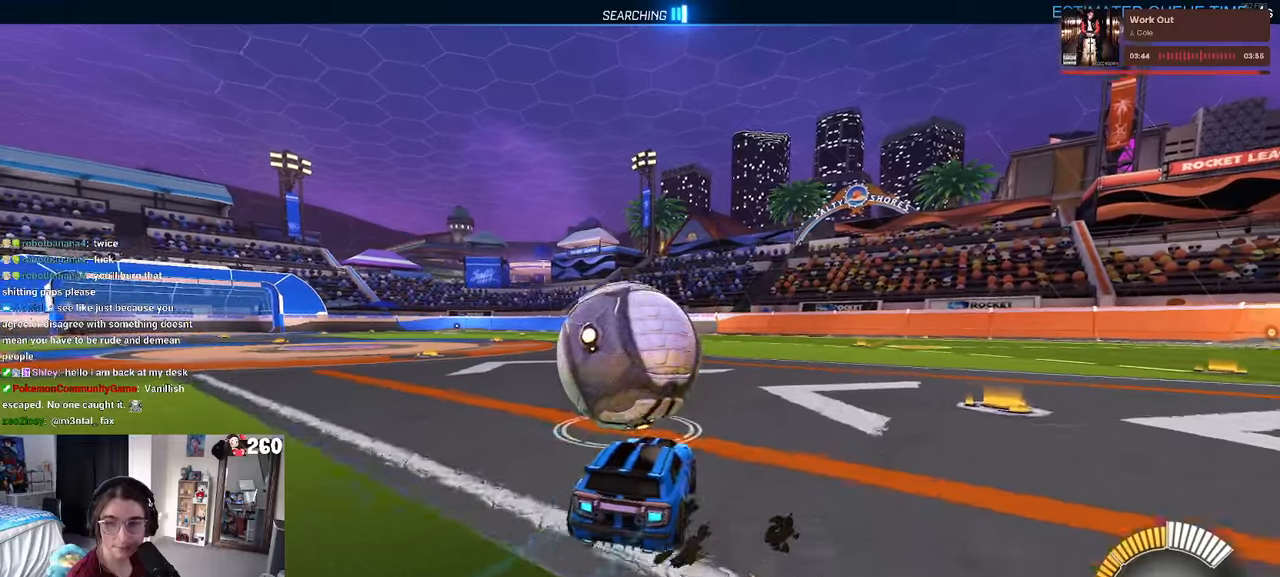
Gameplay with a controller (PlayStation layout); each line is a JSON object with the inputs held at the frame after it. "events" lists button and stick changes between this image and that frame as [ms after this image, input, new state], when the widget could be followed in between. Not read: R2.
{"buttons": [], "left_stick": "center", "right_stick": "center", "events": [[17, "left_stick", "down-left"], [150, "left_stick", "center"]]}
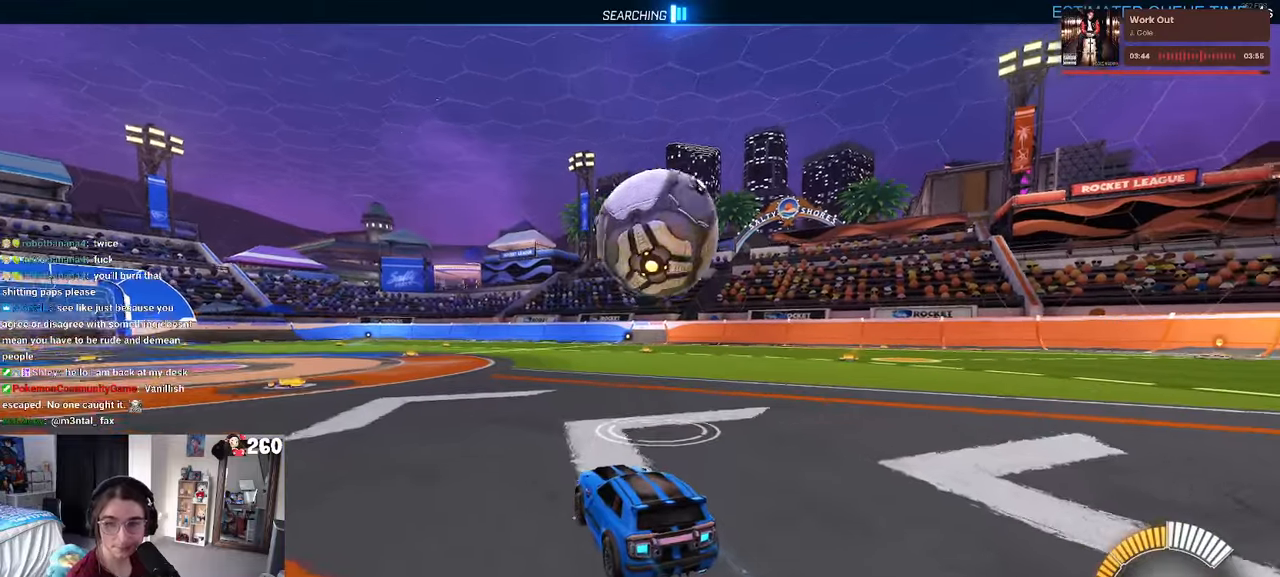
{"buttons": [], "left_stick": "right", "right_stick": "center", "events": [[400, "left_stick", "right"]]}
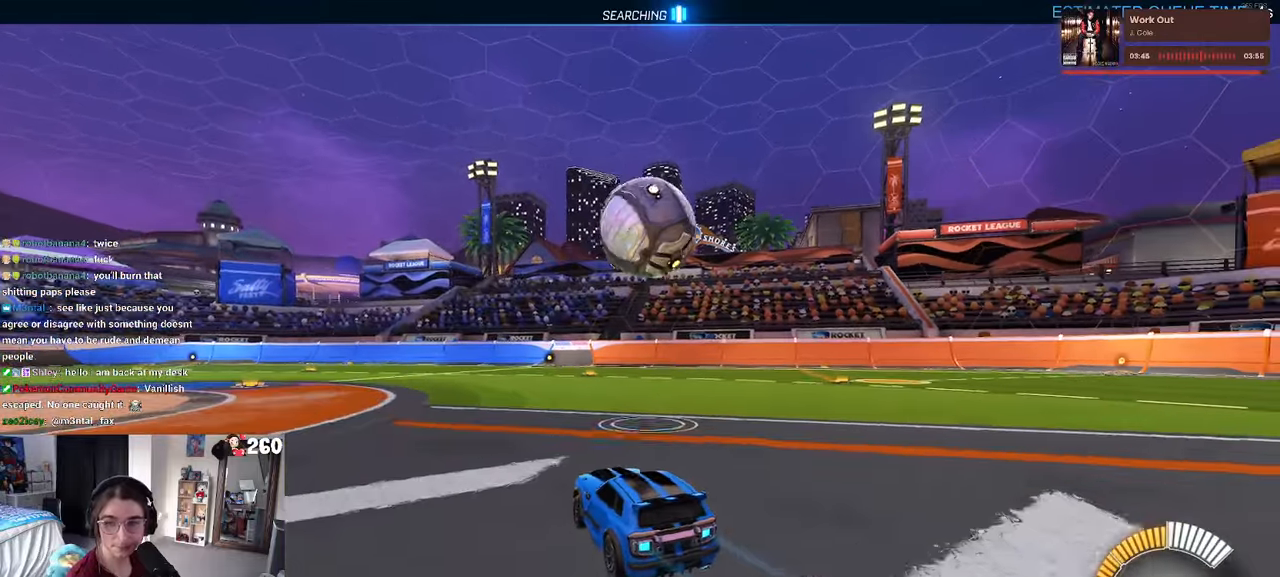
{"buttons": ["CROSS", "R1"], "left_stick": "up-left", "right_stick": "center", "events": [[134, "left_stick", "center"], [217, "CROSS", "down"], [300, "CROSS", "up"], [384, "left_stick", "up-left"], [450, "CROSS", "down"], [450, "R1", "down"]]}
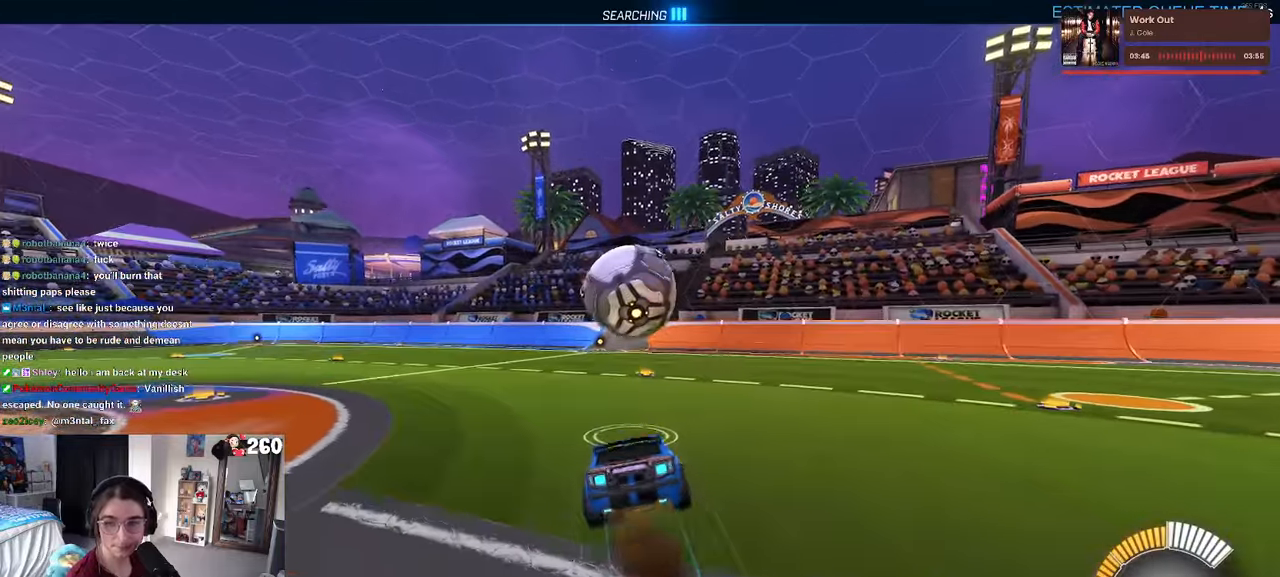
{"buttons": ["SQUARE"], "left_stick": "left", "right_stick": "center", "events": [[50, "left_stick", "down"], [67, "CROSS", "up"], [117, "R1", "up"], [467, "SQUARE", "down"], [467, "left_stick", "left"]]}
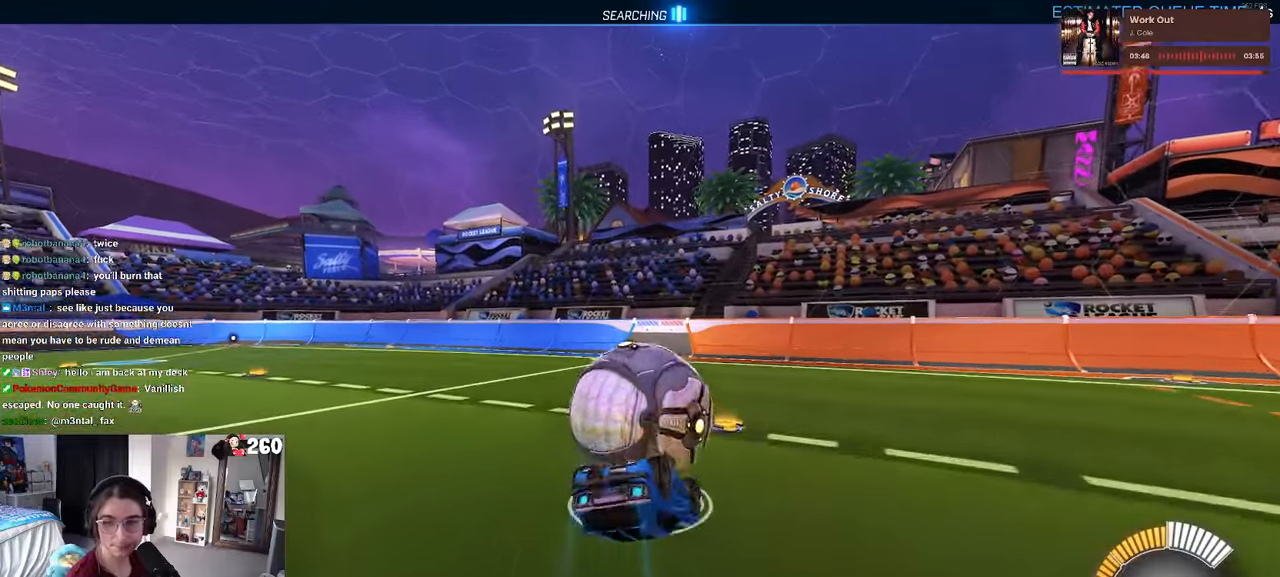
{"buttons": ["SQUARE"], "left_stick": "left", "right_stick": "center", "events": []}
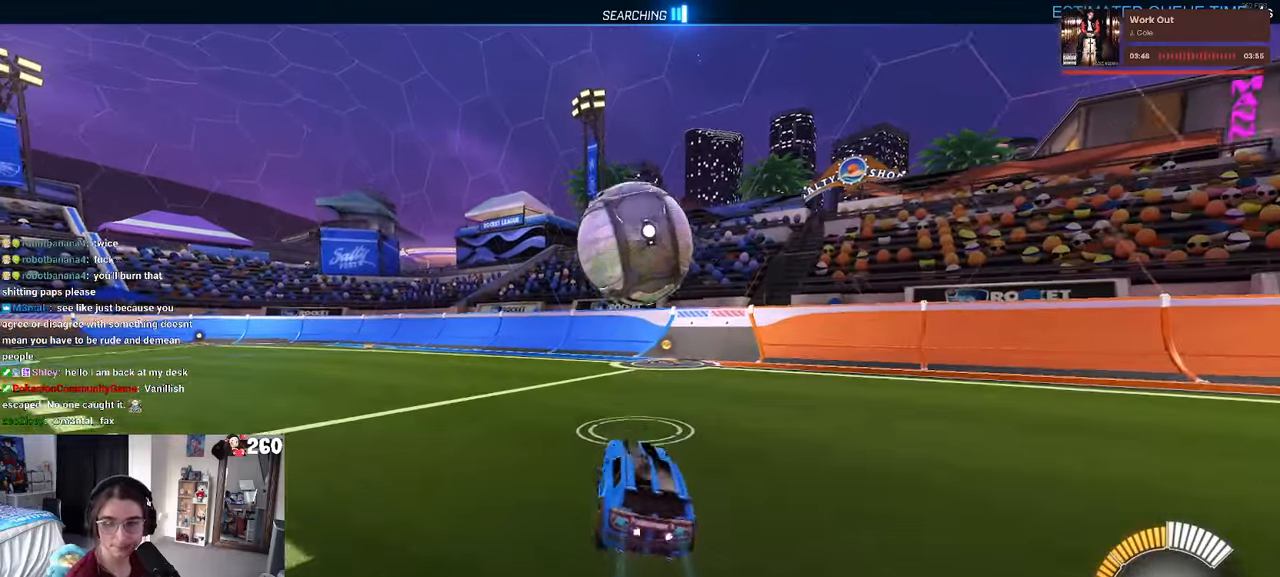
{"buttons": ["CROSS", "SQUARE"], "left_stick": "center", "right_stick": "center", "events": [[117, "left_stick", "center"], [184, "left_stick", "left"], [484, "CROSS", "down"], [484, "left_stick", "center"]]}
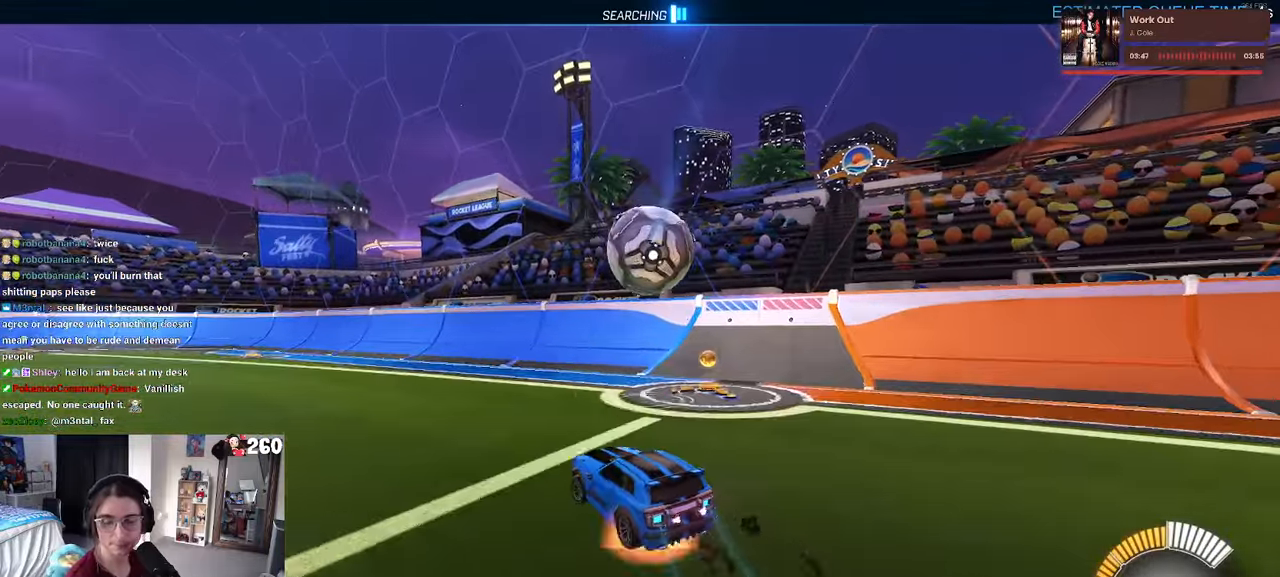
{"buttons": ["SQUARE"], "left_stick": "right", "right_stick": "center", "events": [[17, "left_stick", "up-right"], [100, "CROSS", "up"], [167, "CROSS", "down"], [267, "CROSS", "up"], [284, "left_stick", "down"], [500, "left_stick", "right"]]}
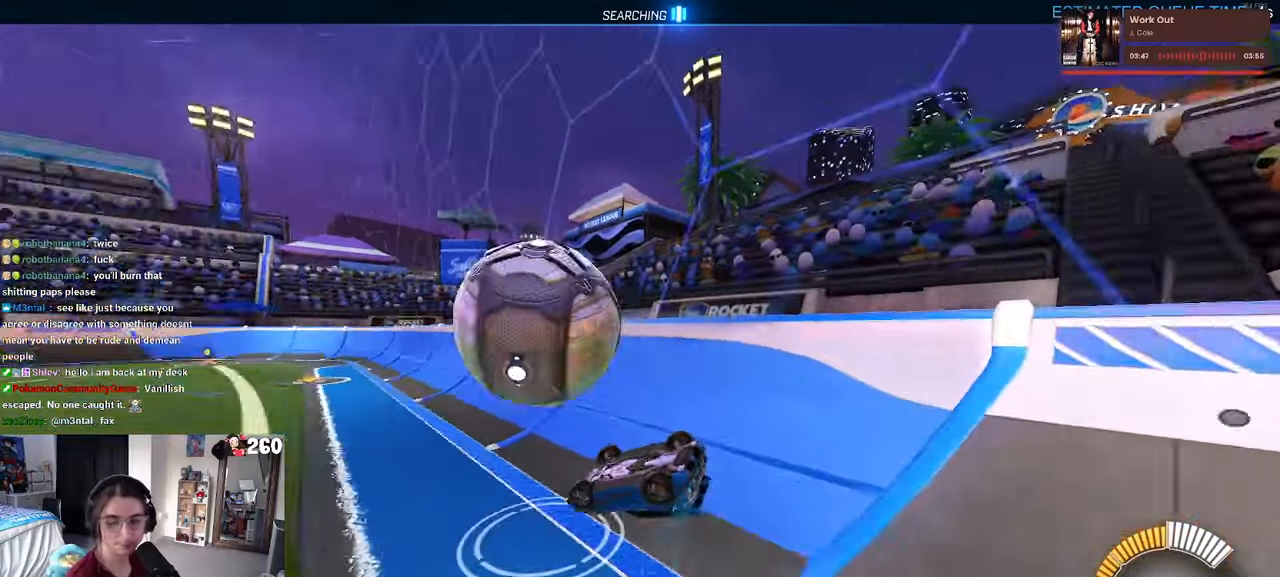
{"buttons": [], "left_stick": "left", "right_stick": "center", "events": [[134, "left_stick", "center"], [250, "SQUARE", "up"], [300, "left_stick", "left"]]}
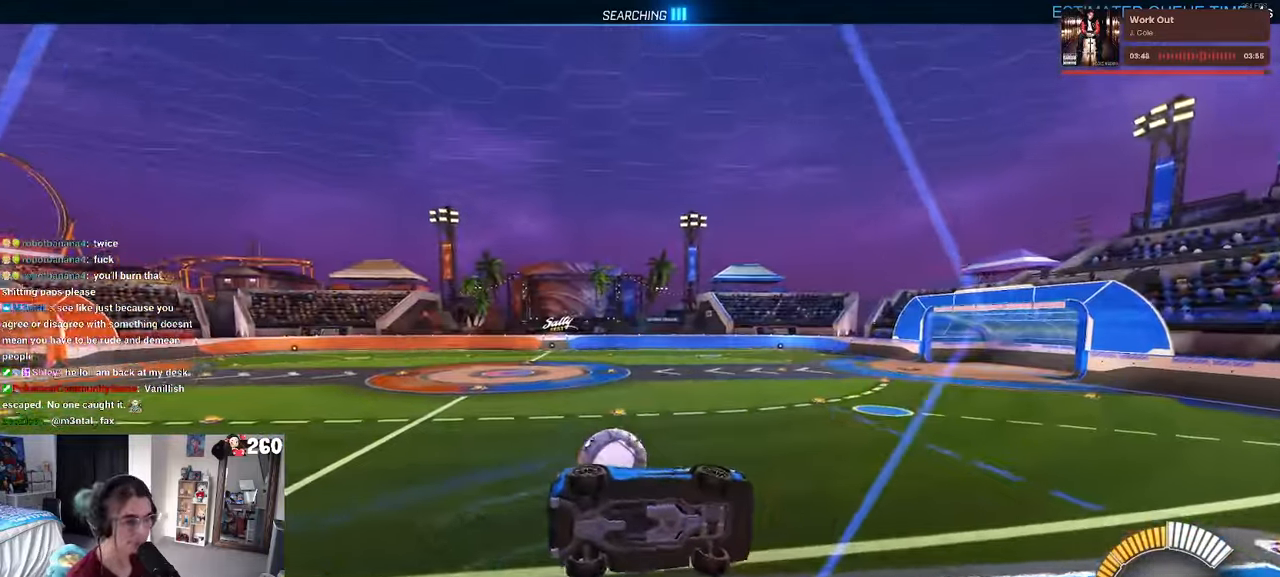
{"buttons": ["R1"], "left_stick": "center", "right_stick": "center", "events": [[317, "R1", "down"], [334, "left_stick", "center"]]}
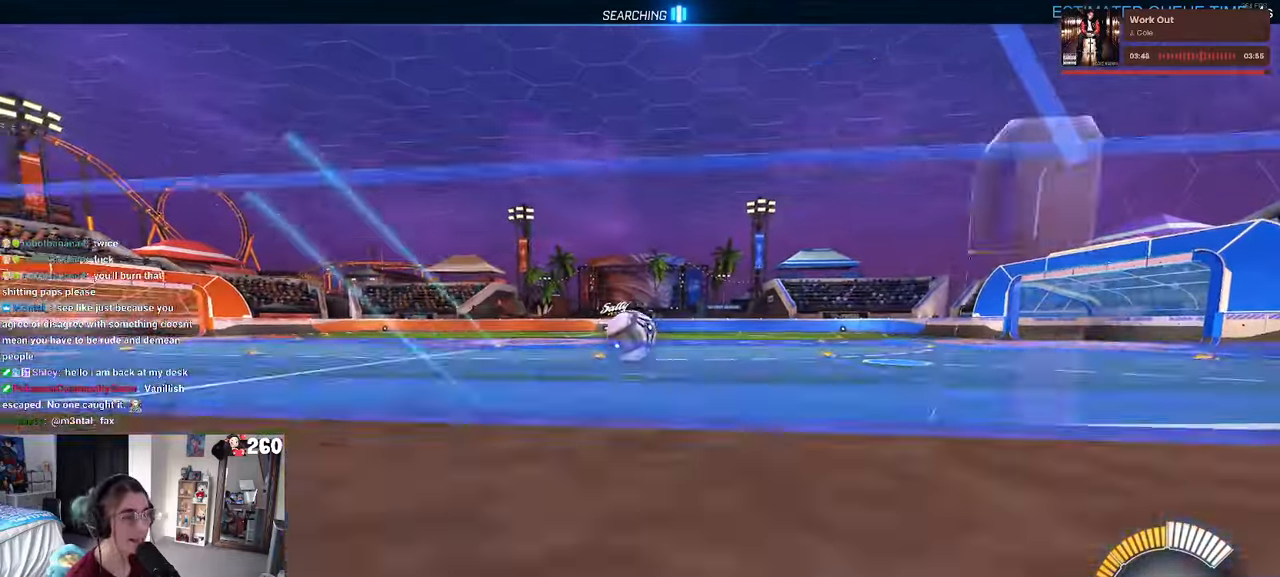
{"buttons": ["R1"], "left_stick": "left", "right_stick": "center", "events": [[184, "left_stick", "left"]]}
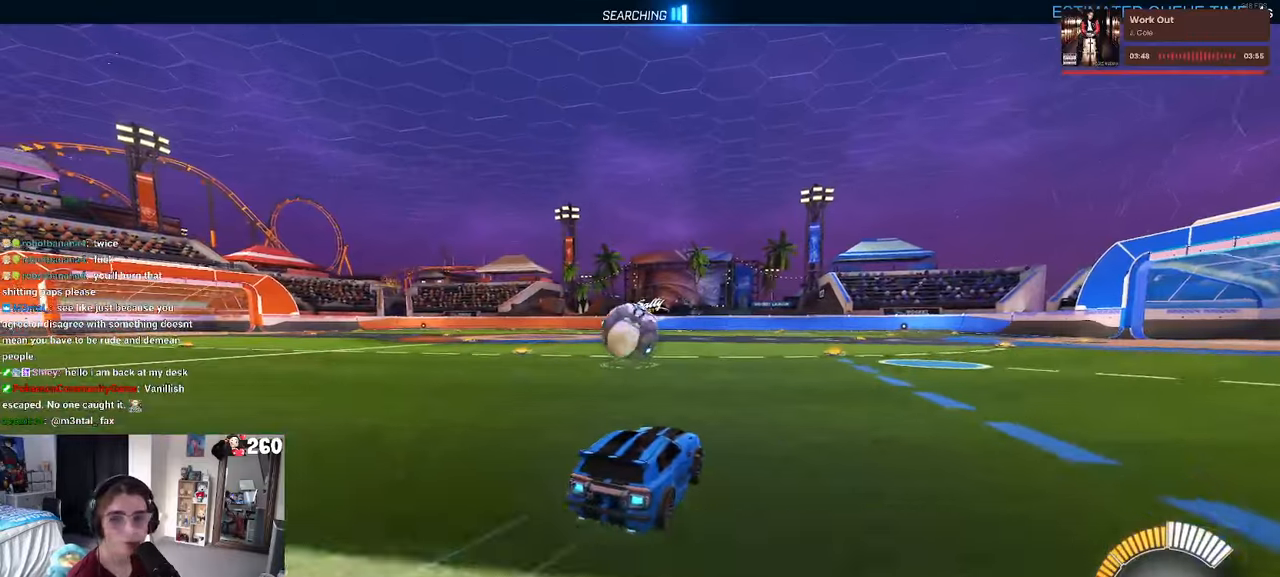
{"buttons": ["SQUARE", "R1"], "left_stick": "down-left", "right_stick": "center", "events": [[66, "left_stick", "center"], [250, "CROSS", "down"], [300, "left_stick", "up-left"], [333, "CROSS", "up"], [400, "CROSS", "down"], [433, "left_stick", "down-left"], [466, "CROSS", "up"], [466, "SQUARE", "down"]]}
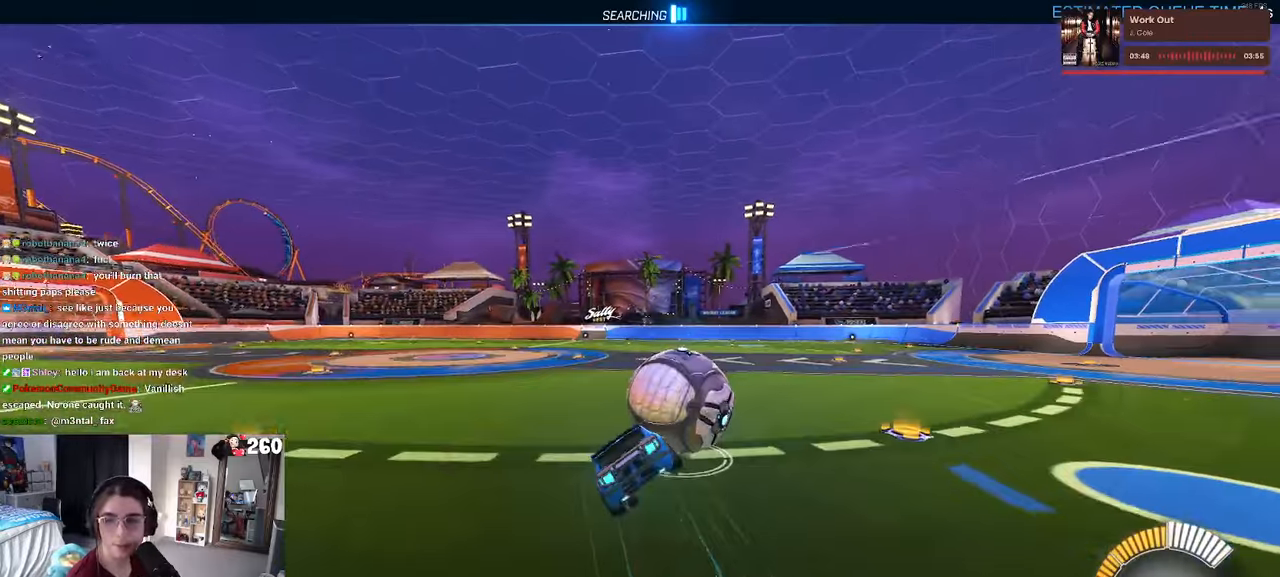
{"buttons": ["SQUARE"], "left_stick": "down-left", "right_stick": "center", "events": [[416, "R1", "up"]]}
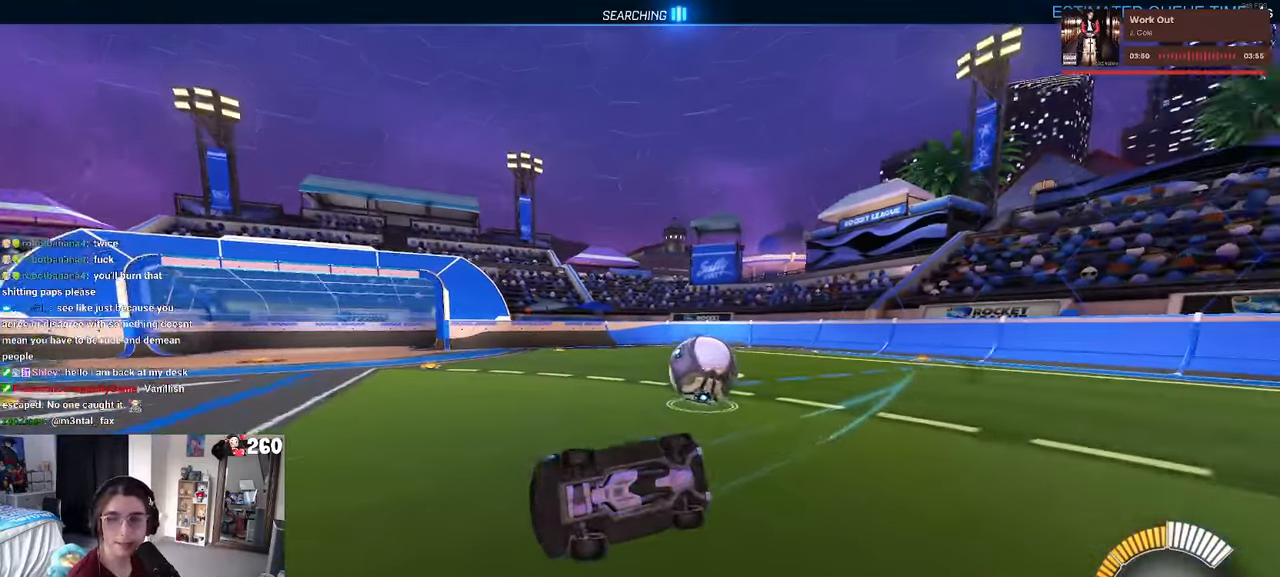
{"buttons": [], "left_stick": "right", "right_stick": "center", "events": [[133, "SQUARE", "up"], [150, "left_stick", "center"], [433, "left_stick", "right"]]}
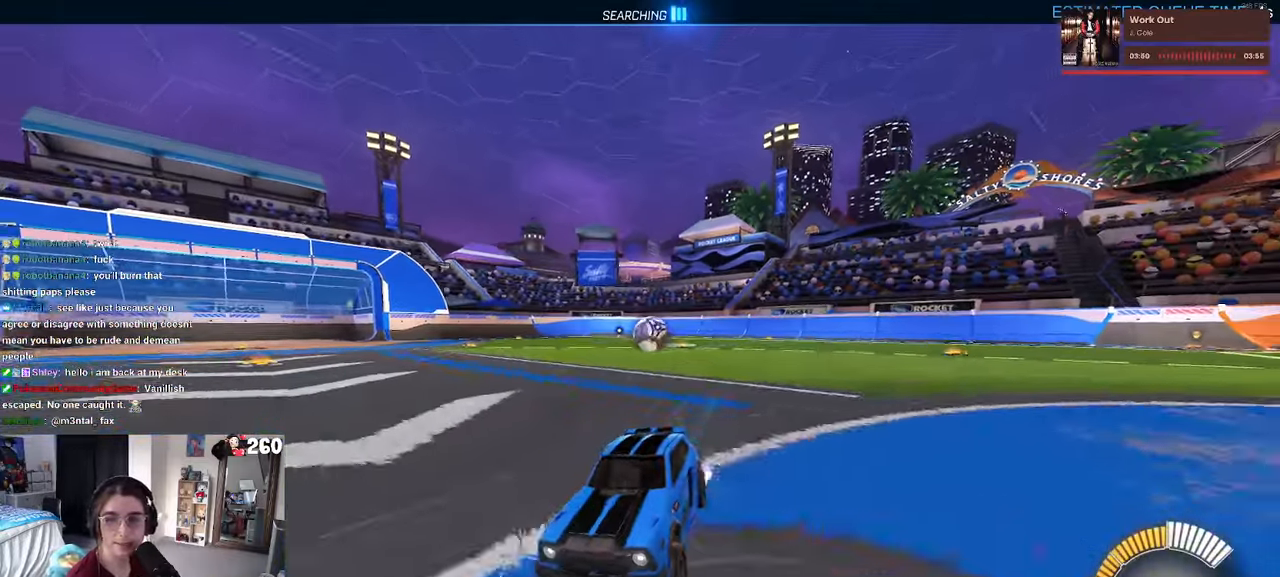
{"buttons": [], "left_stick": "left", "right_stick": "center", "events": [[150, "left_stick", "center"], [350, "left_stick", "left"]]}
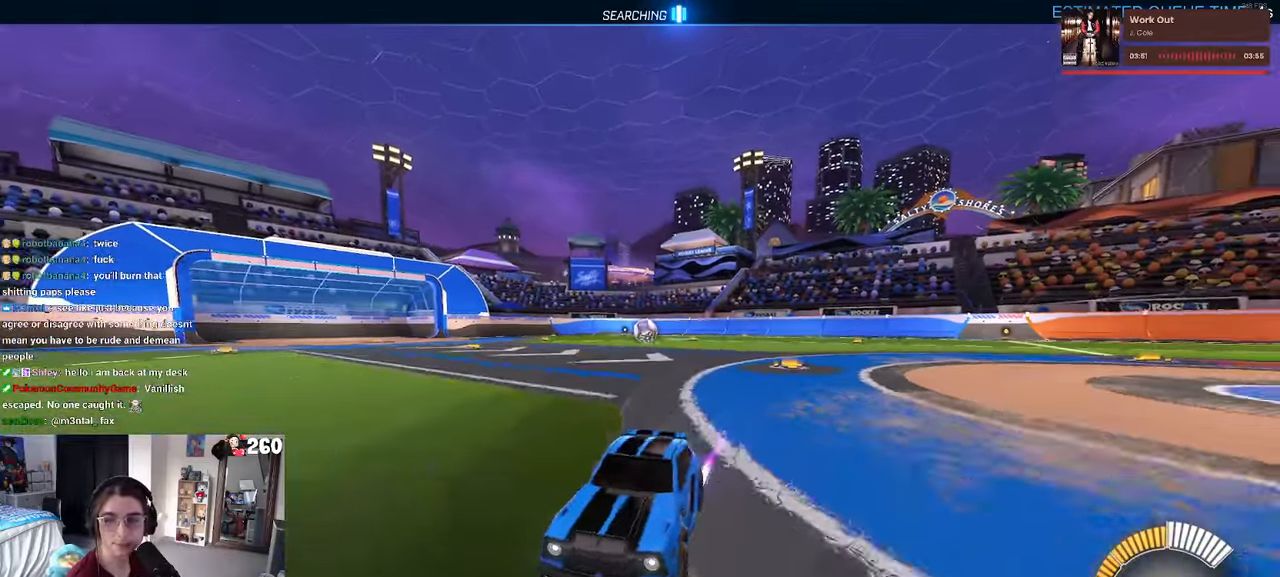
{"buttons": [], "left_stick": "right", "right_stick": "center", "events": [[50, "left_stick", "center"], [133, "left_stick", "right"], [300, "SQUARE", "down"], [450, "SQUARE", "up"]]}
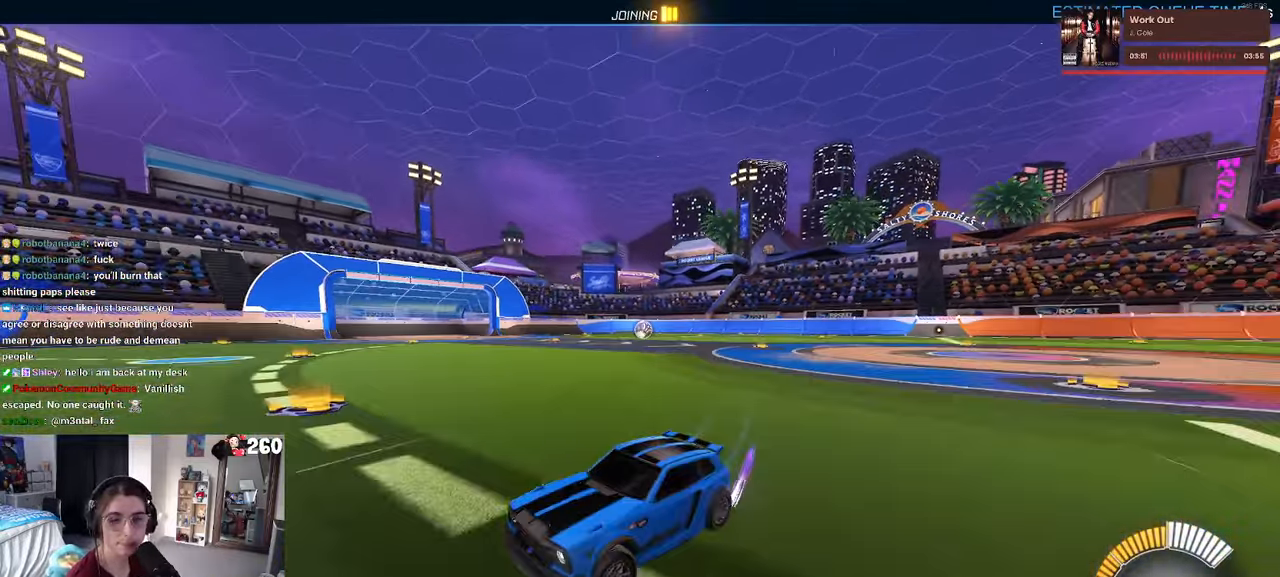
{"buttons": [], "left_stick": "center", "right_stick": "center", "events": [[200, "left_stick", "center"]]}
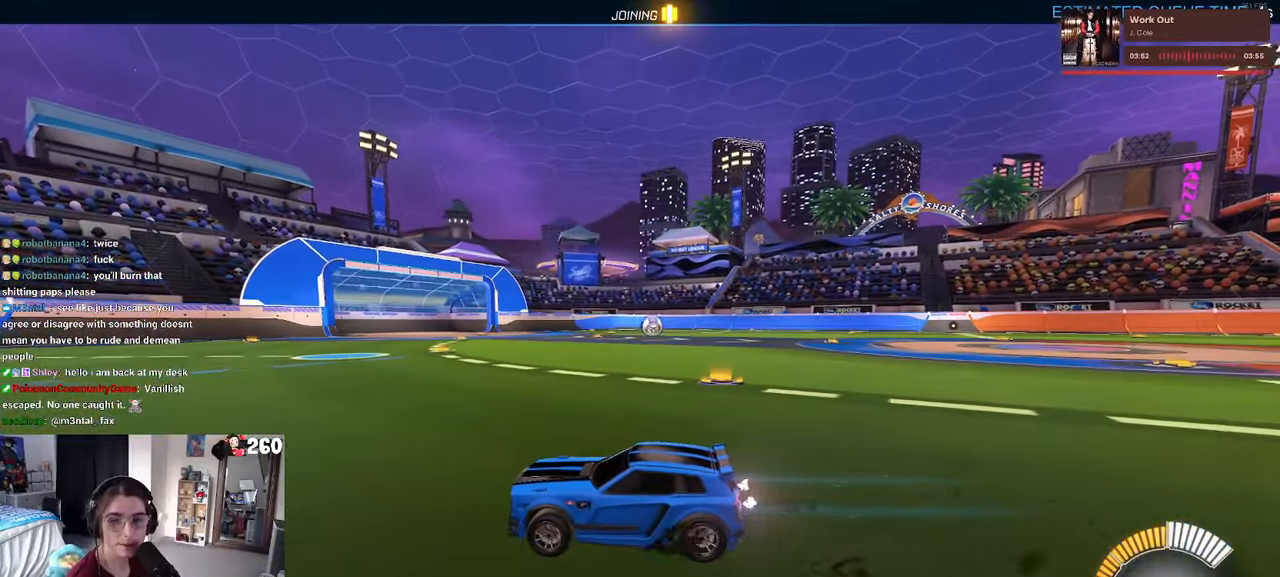
{"buttons": [], "left_stick": "right", "right_stick": "center", "events": [[300, "left_stick", "right"]]}
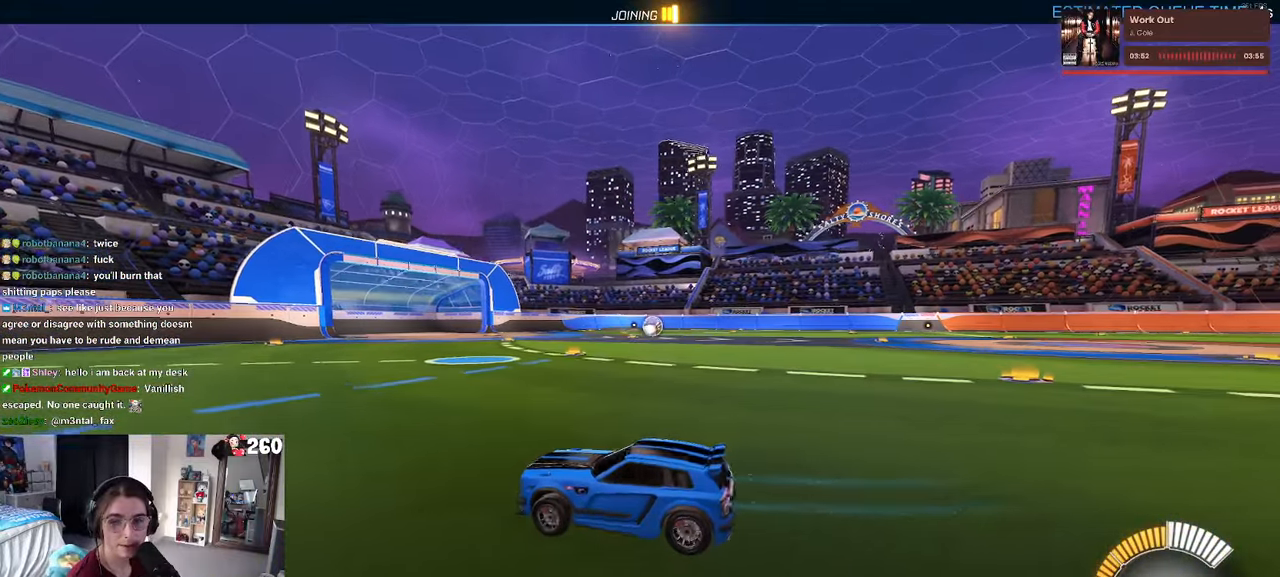
{"buttons": [], "left_stick": "center", "right_stick": "center", "events": [[466, "left_stick", "center"]]}
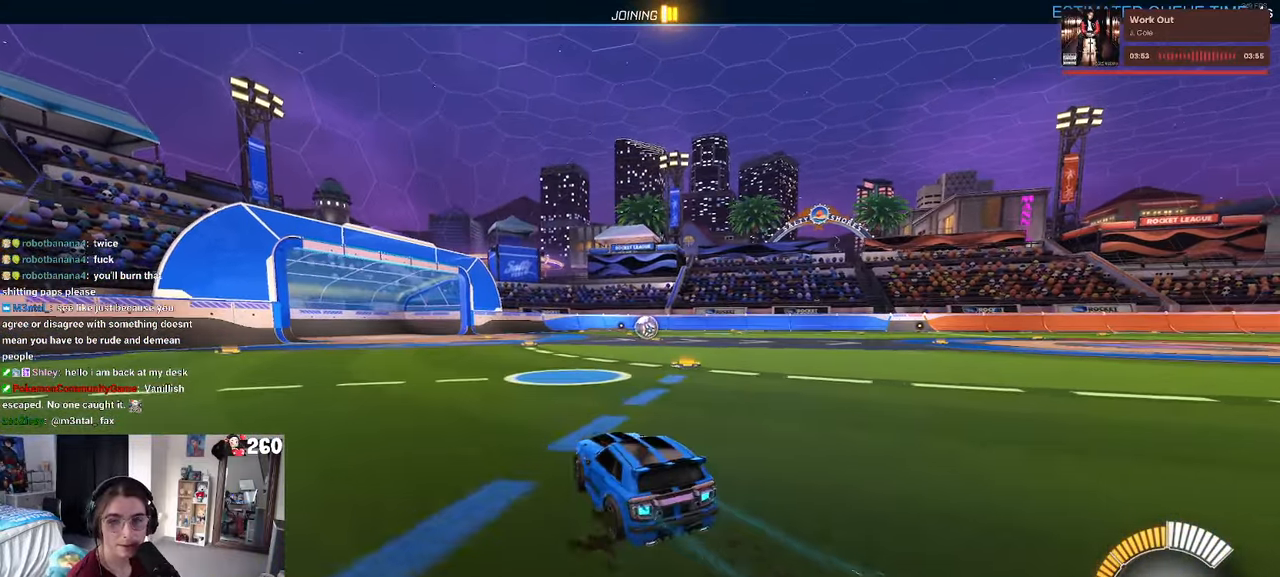
{"buttons": [], "left_stick": "center", "right_stick": "center", "events": [[50, "left_stick", "left"], [200, "left_stick", "center"], [266, "left_stick", "right"], [450, "left_stick", "center"]]}
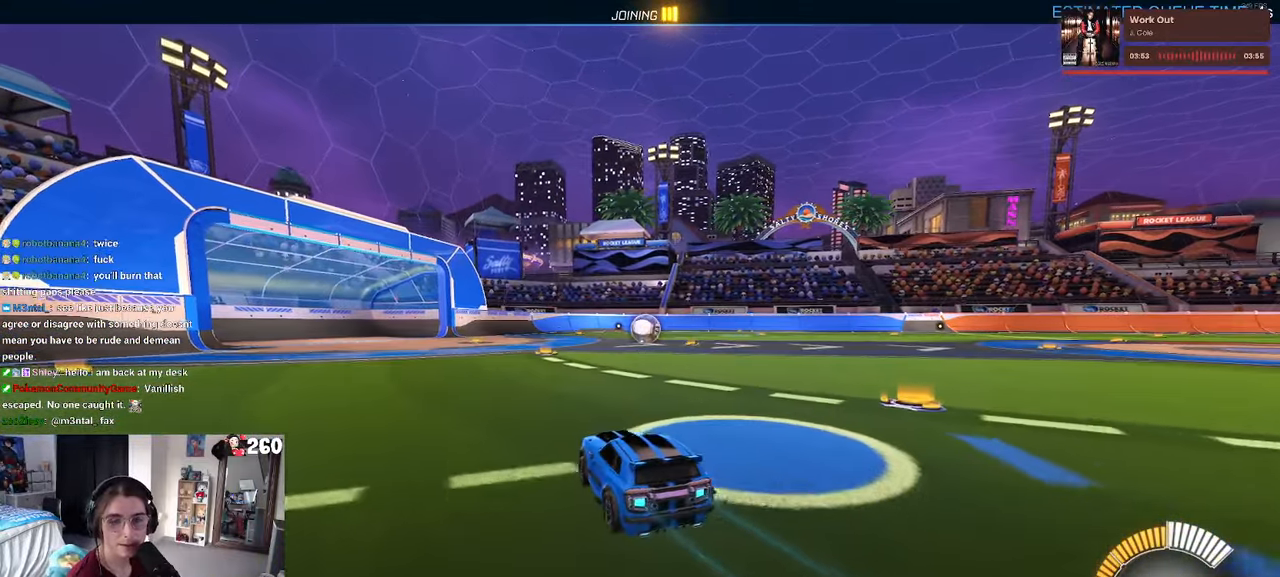
{"buttons": [], "left_stick": "center", "right_stick": "center", "events": [[300, "left_stick", "right"], [366, "left_stick", "center"]]}
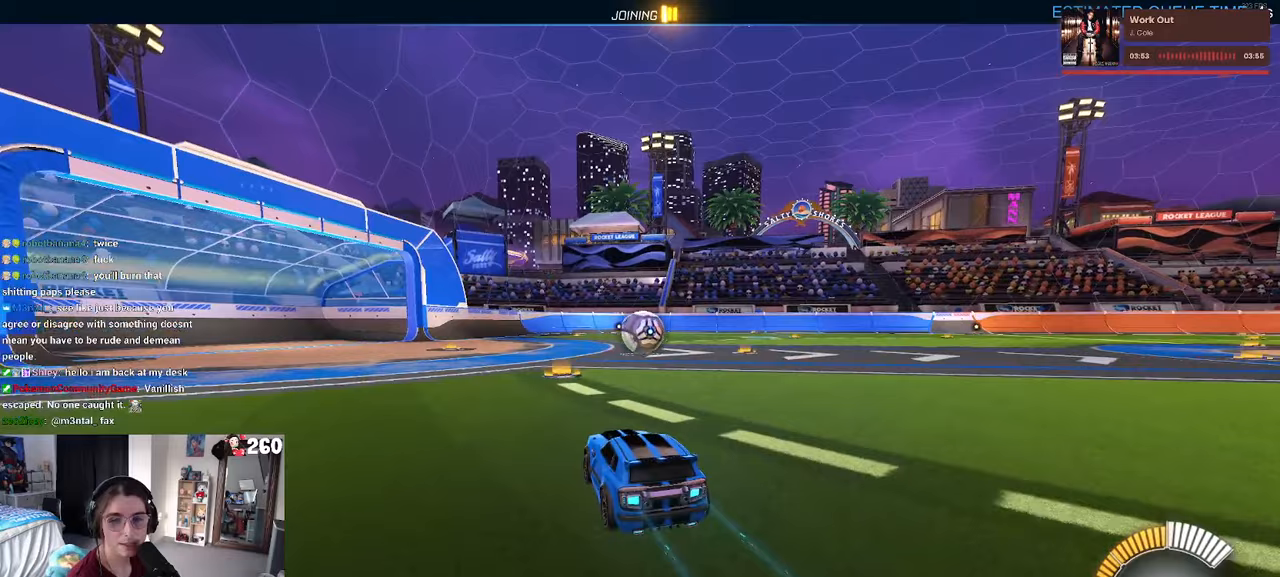
{"buttons": ["CROSS"], "left_stick": "center", "right_stick": "center", "events": [[350, "left_stick", "left"], [467, "left_stick", "center"], [500, "CROSS", "down"]]}
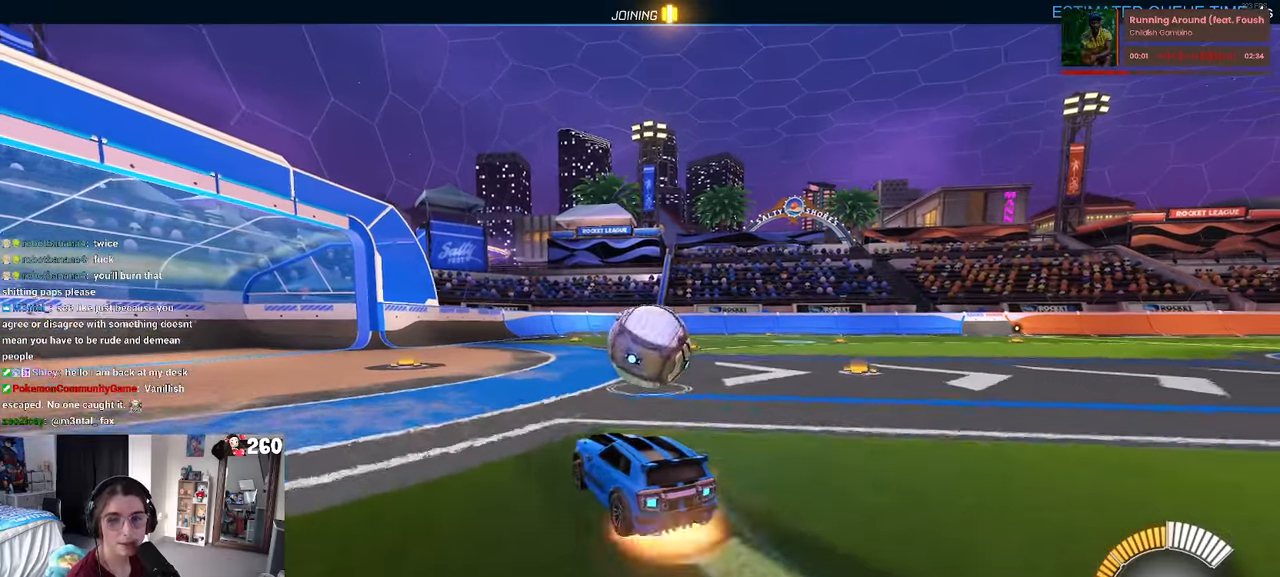
{"buttons": [], "left_stick": "right", "right_stick": "center", "events": [[117, "CROSS", "up"], [117, "left_stick", "right"], [200, "CROSS", "down"], [317, "CROSS", "up"]]}
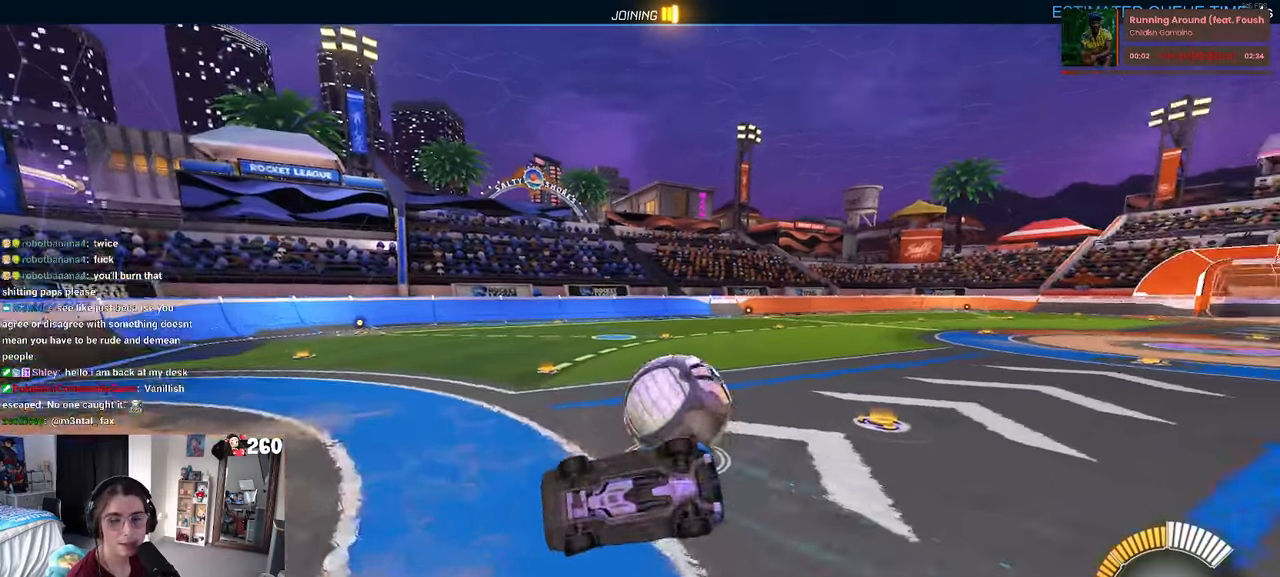
{"buttons": [], "left_stick": "center", "right_stick": "center", "events": [[233, "left_stick", "center"]]}